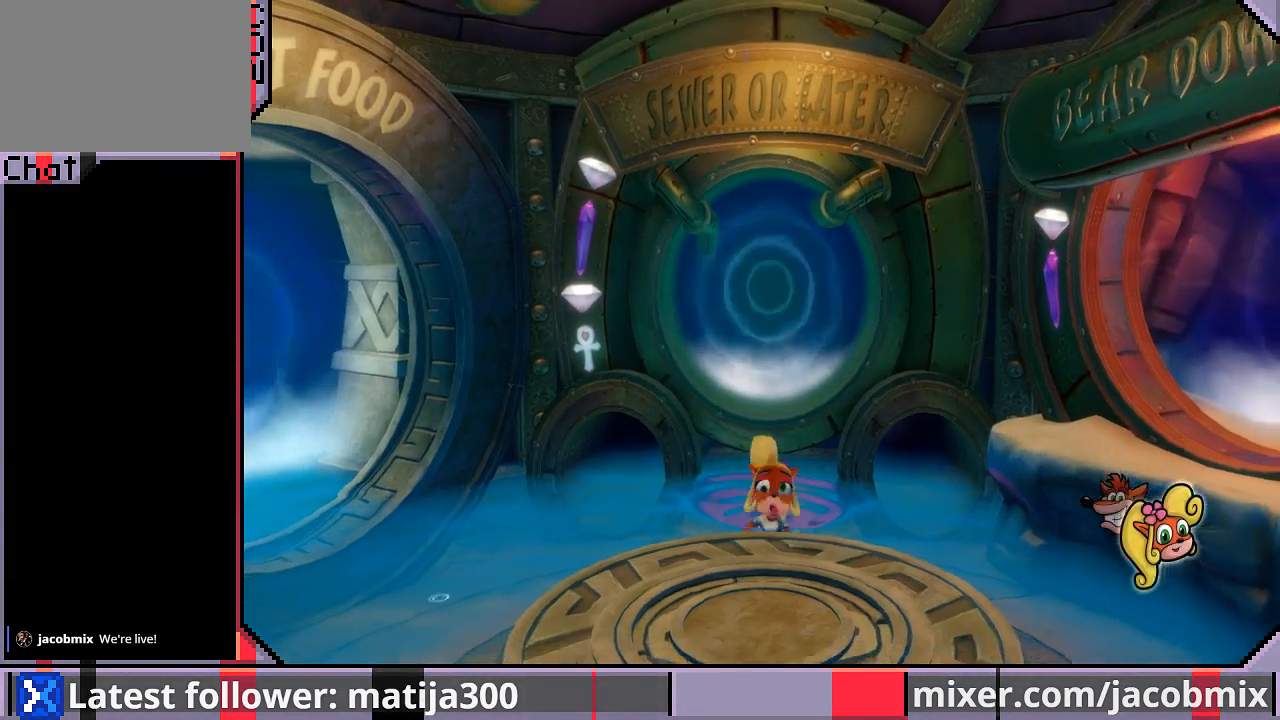
Gameplay with a controller (PlayStation layout); each line is a JSON object with the inputs held at the frame after it. "events" lists button and stick changes between this image and that frame as [ms after this image, input, new state], when the widget could be followed in between. Not read: L2 R2.
{"buttons": ["DPAD_RIGHT"], "left_stick": "center", "right_stick": "center", "events": [[233, "DPAD_RIGHT", "down"]]}
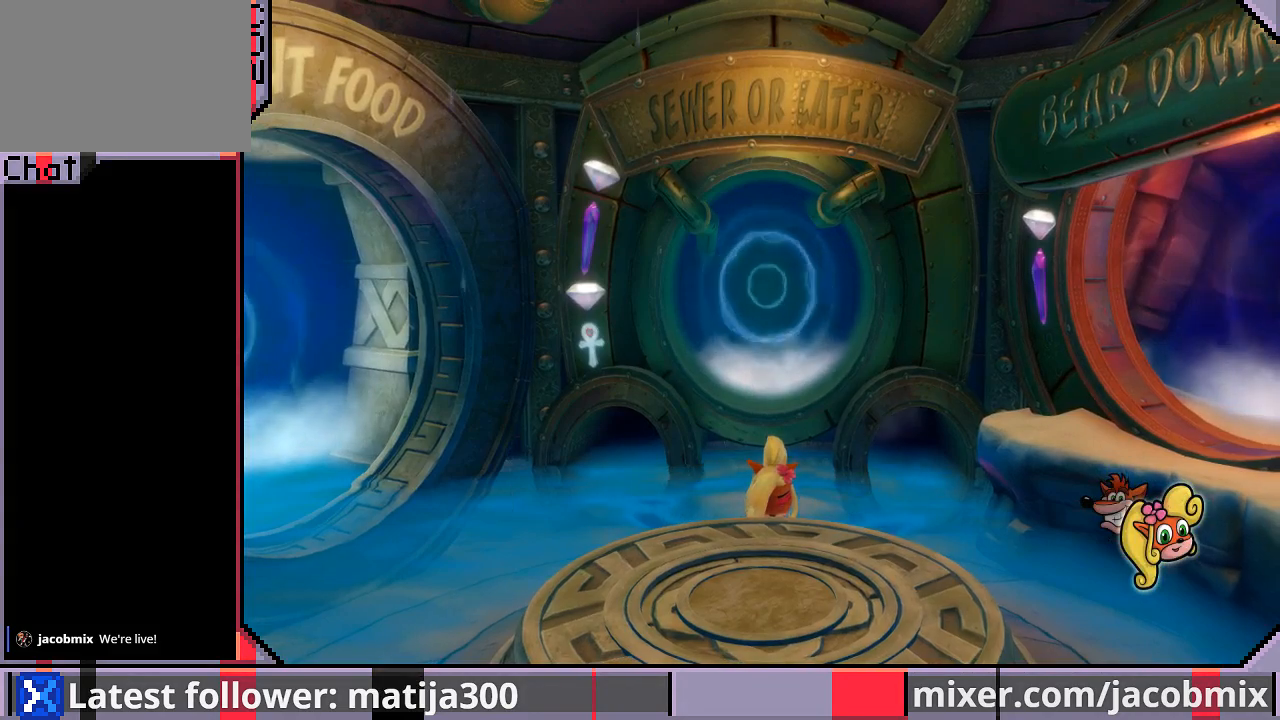
{"buttons": ["DPAD_RIGHT"], "left_stick": "center", "right_stick": "center", "events": []}
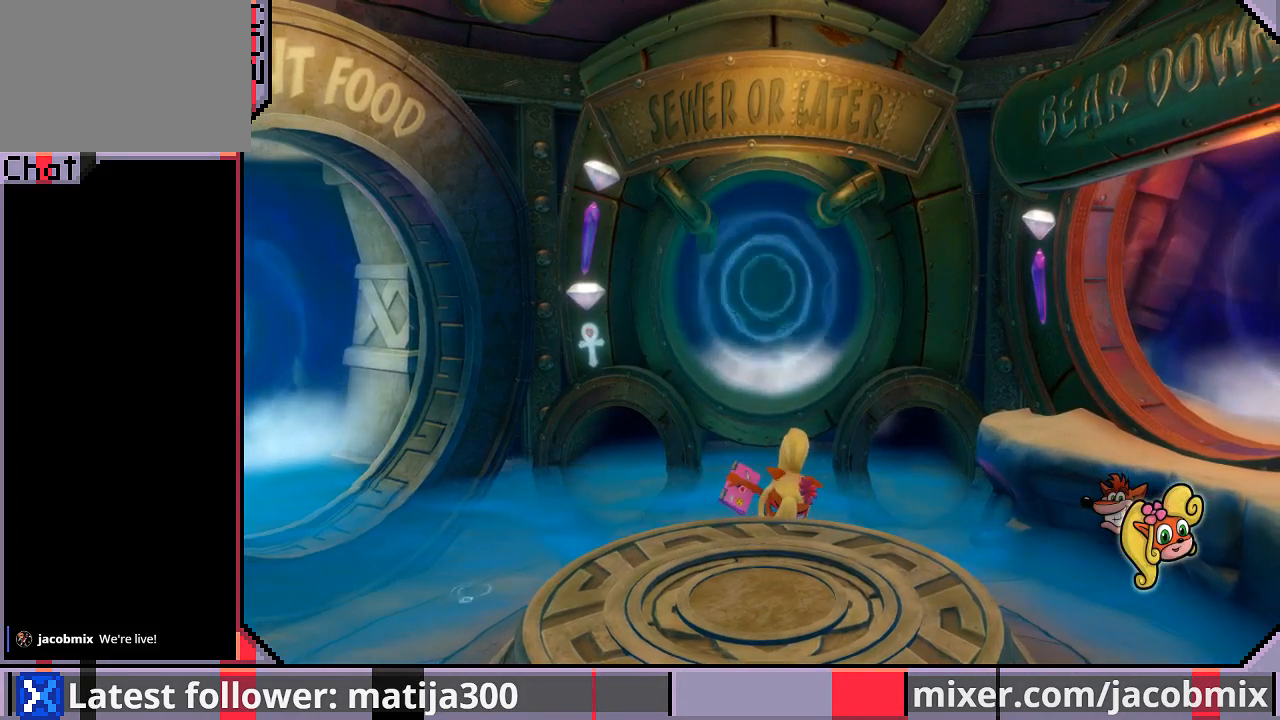
{"buttons": ["DPAD_RIGHT"], "left_stick": "center", "right_stick": "center", "events": []}
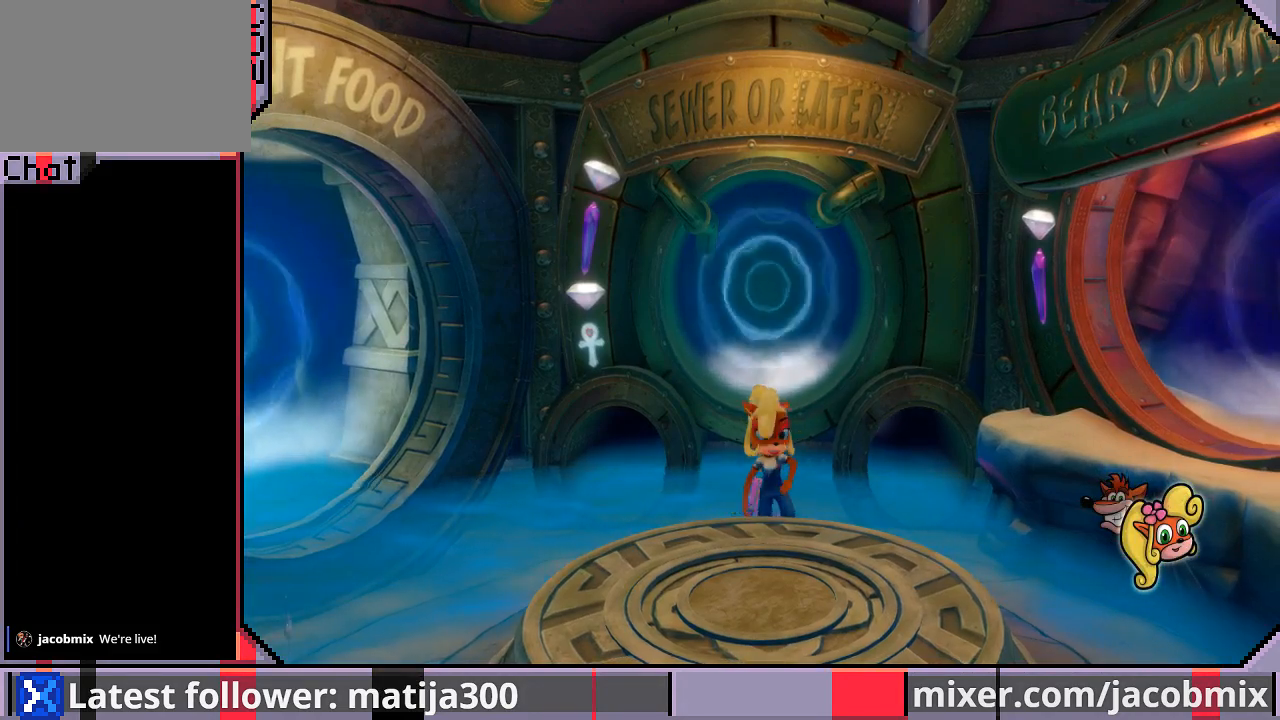
{"buttons": ["DPAD_RIGHT"], "left_stick": "center", "right_stick": "center", "events": []}
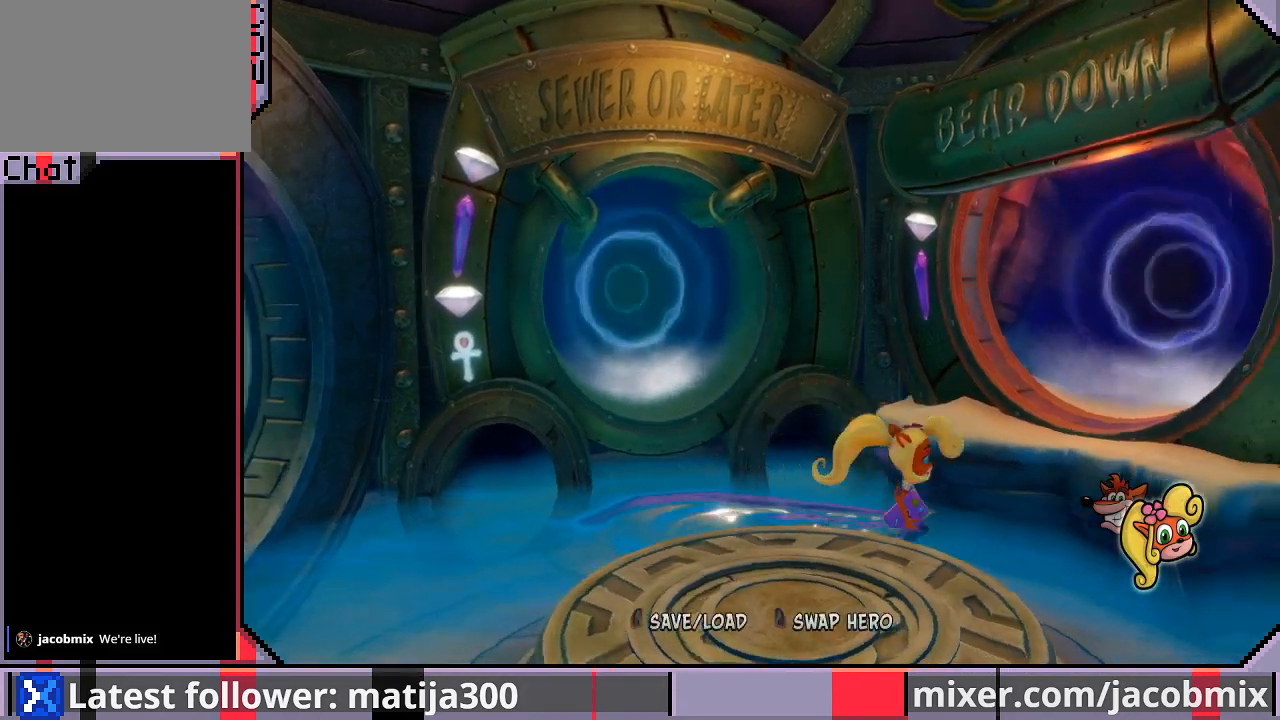
{"buttons": [], "left_stick": "center", "right_stick": "center", "events": [[300, "DPAD_RIGHT", "up"]]}
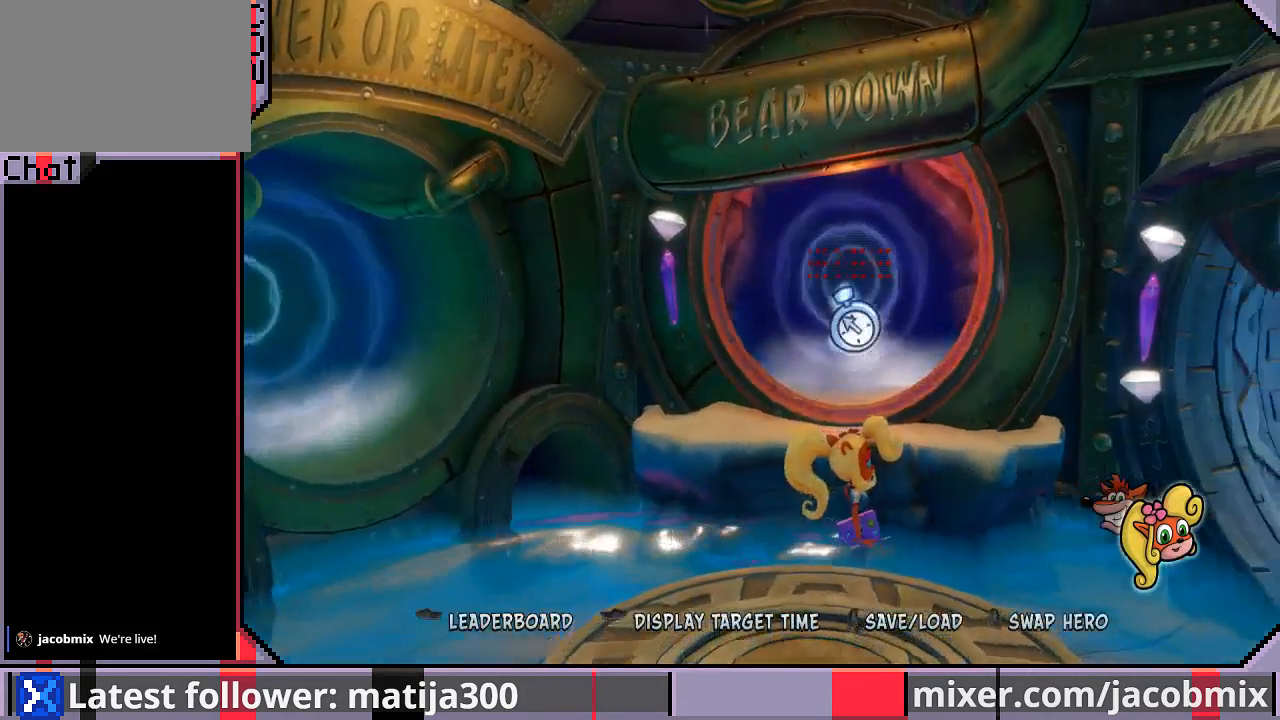
{"buttons": [], "left_stick": "center", "right_stick": "center", "events": []}
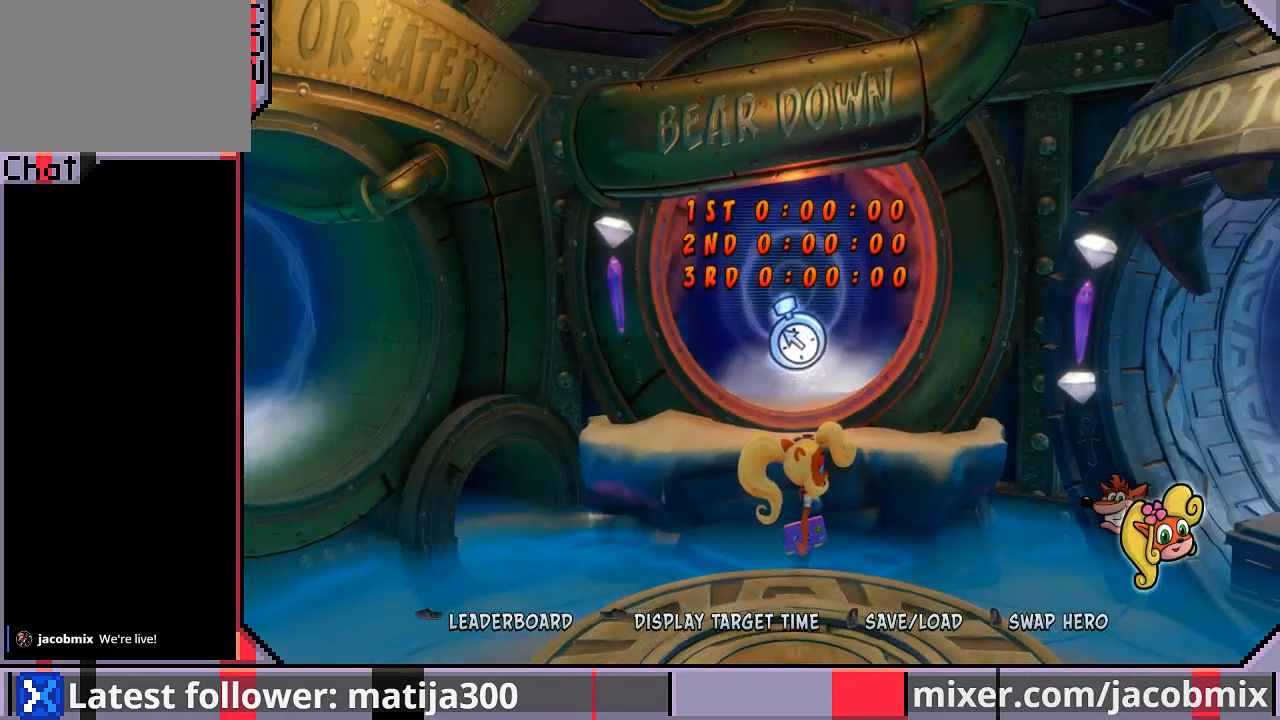
{"buttons": [], "left_stick": "center", "right_stick": "center", "events": []}
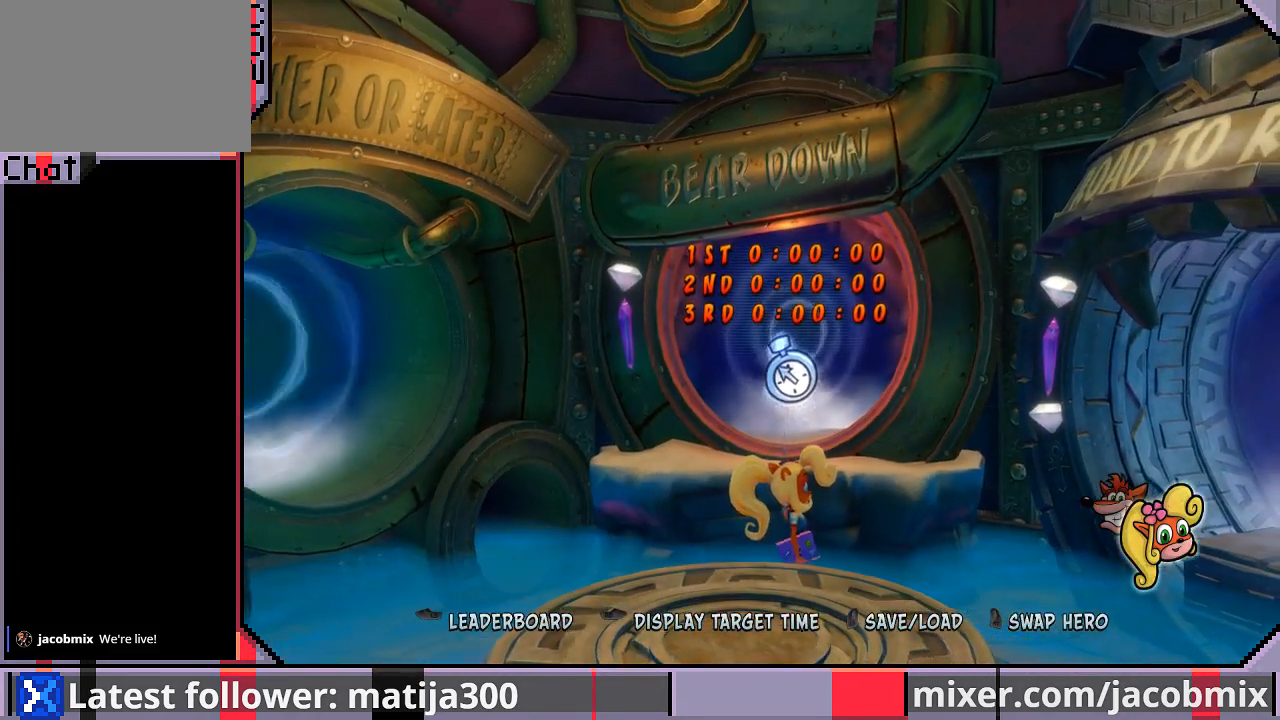
{"buttons": ["DPAD_UP"], "left_stick": "center", "right_stick": "center", "events": [[33, "CROSS", "down"], [100, "DPAD_UP", "down"], [467, "CROSS", "up"]]}
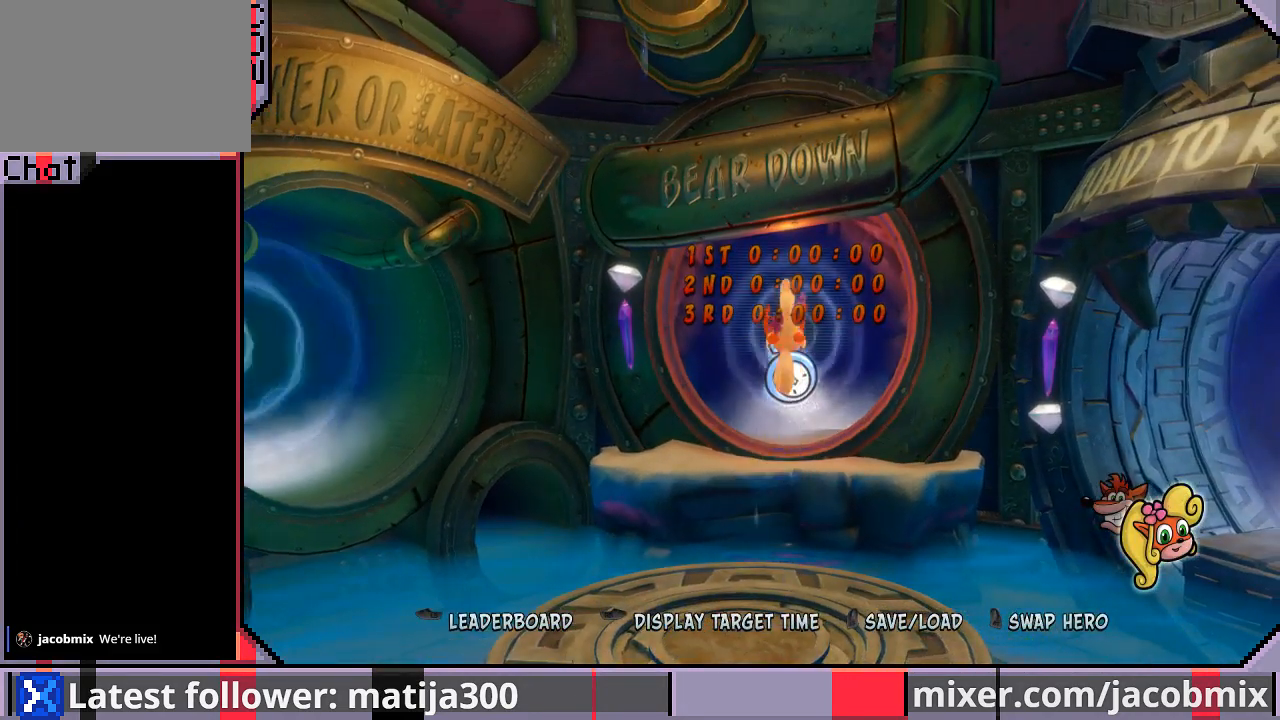
{"buttons": [], "left_stick": "center", "right_stick": "center", "events": [[333, "DPAD_UP", "up"]]}